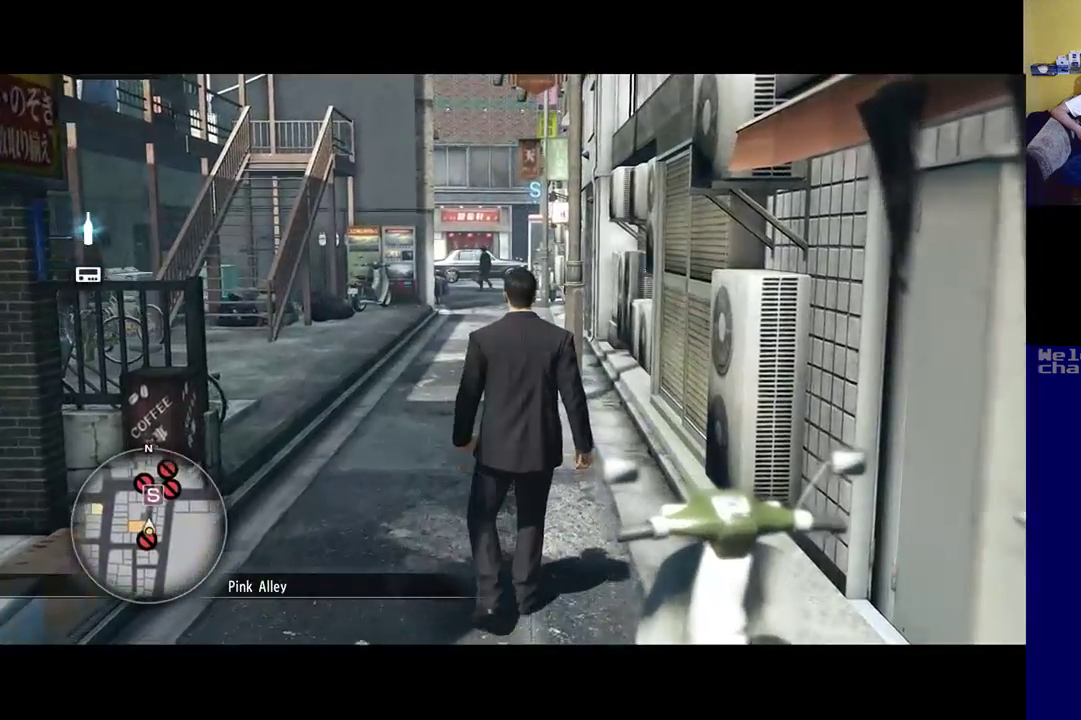
Gameplay with a controller (Xbox layout); each line is a JSON object with the inputs held at the frame after it. "events" lists button and stick changes between this image and that frame as [ms after this image, input, new state], when the widget could be followed in between.
{"buttons": [], "left_stick": "up", "right_stick": "center", "events": [[200, "right_stick", "left"], [350, "left_stick", "up"], [500, "right_stick", "center"]]}
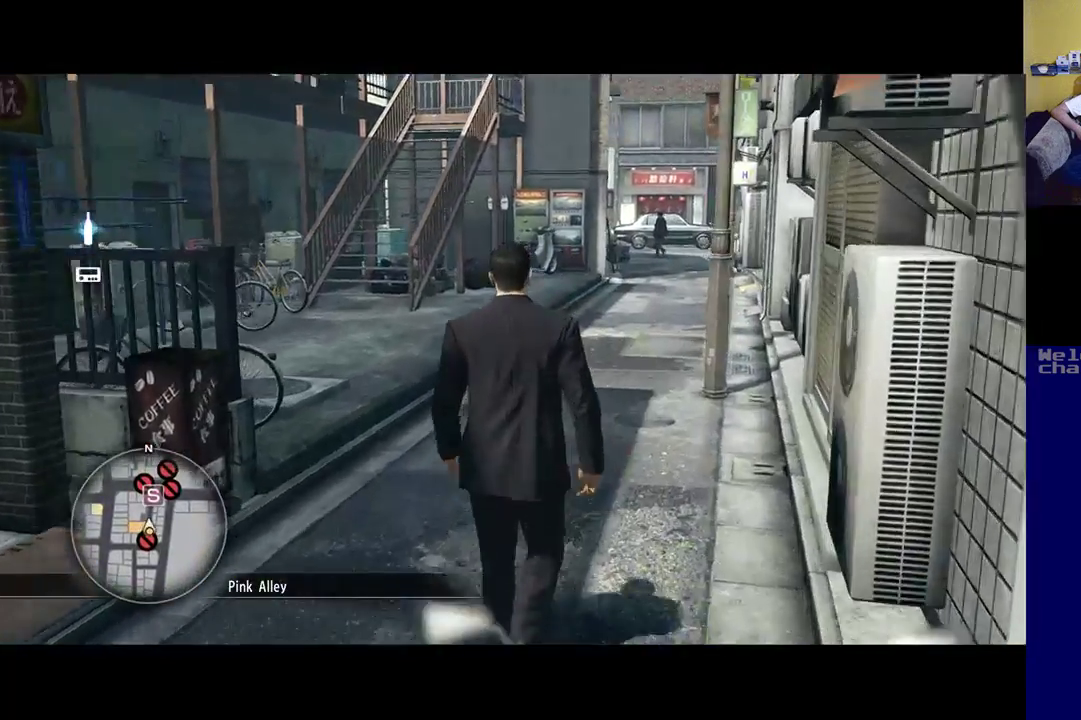
{"buttons": [], "left_stick": "up-right", "right_stick": "center", "events": [[133, "left_stick", "up-right"]]}
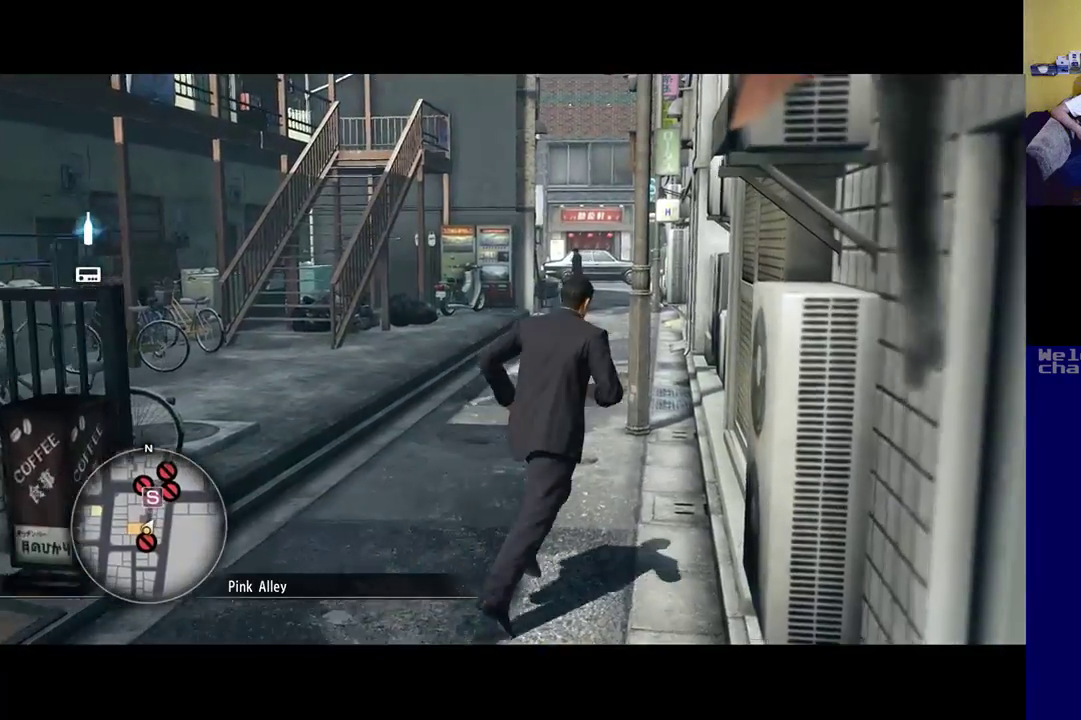
{"buttons": [], "left_stick": "up", "right_stick": "center", "events": [[33, "left_stick", "up"]]}
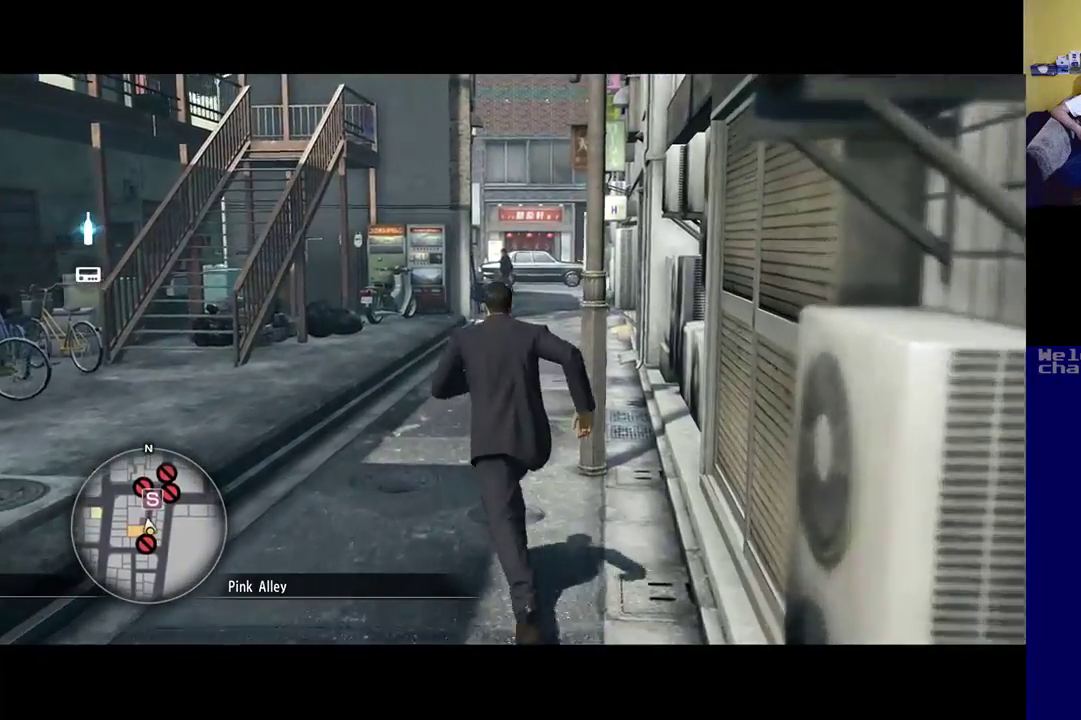
{"buttons": [], "left_stick": "up", "right_stick": "center", "events": []}
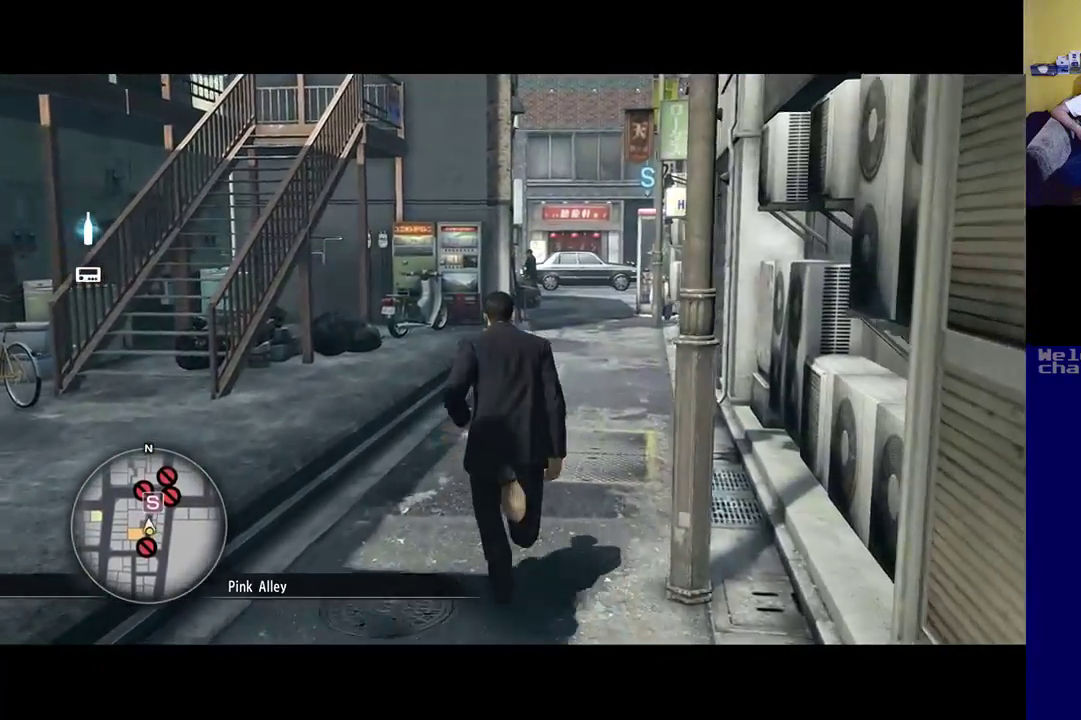
{"buttons": [], "left_stick": "up", "right_stick": "center", "events": []}
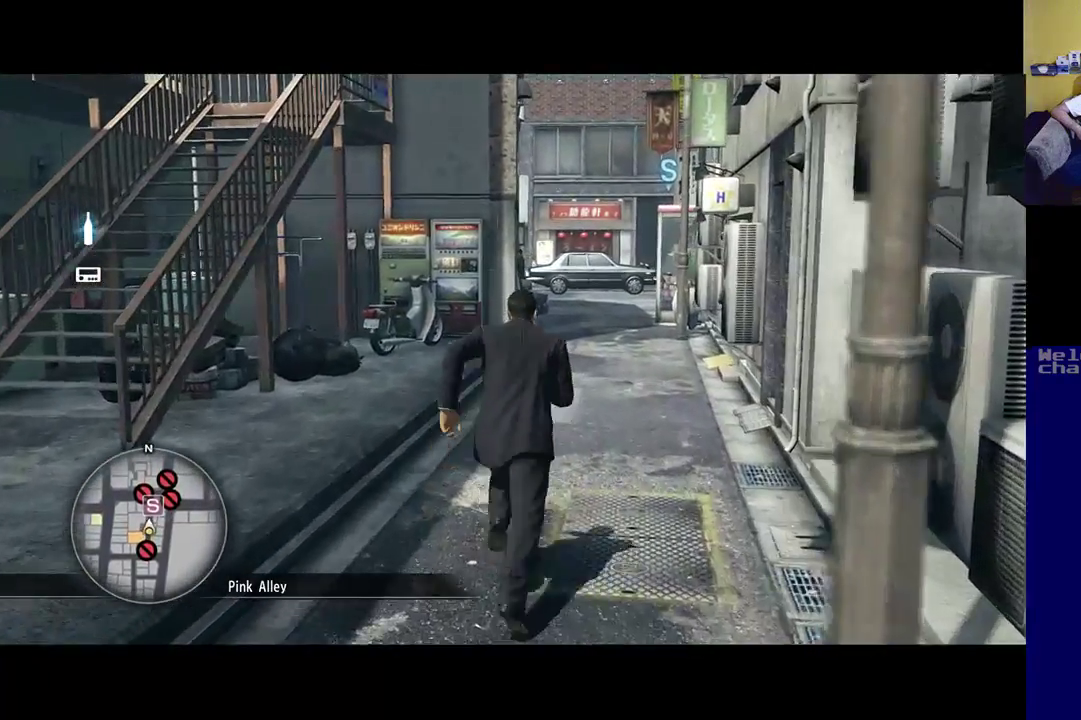
{"buttons": [], "left_stick": "up", "right_stick": "center", "events": []}
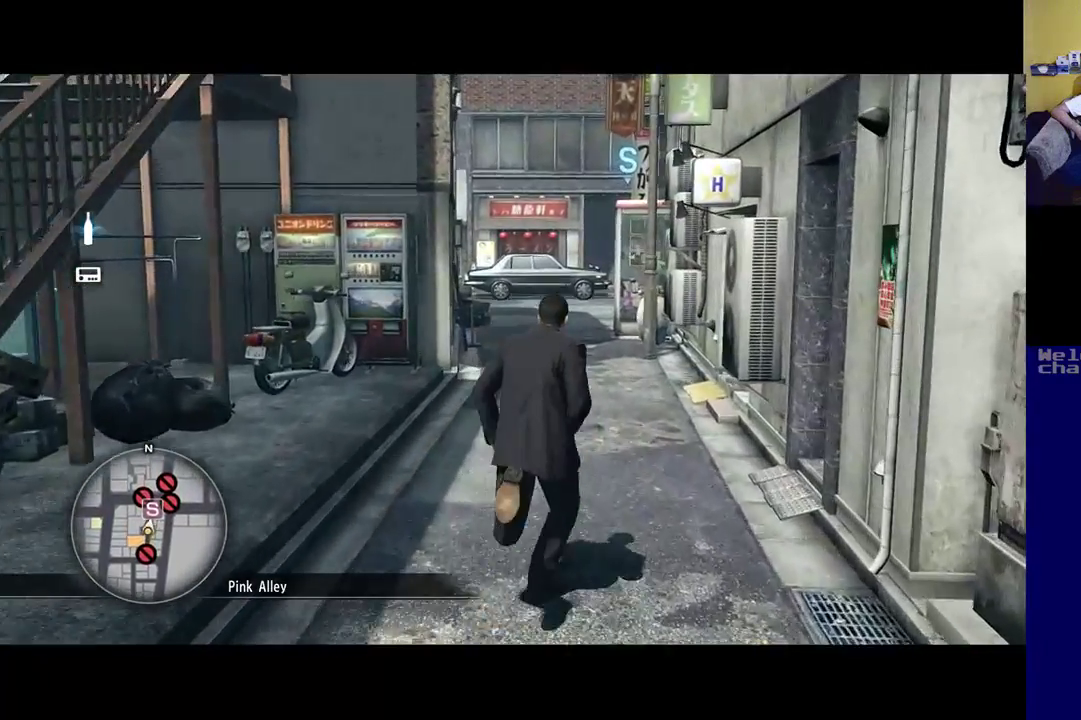
{"buttons": [], "left_stick": "up", "right_stick": "center", "events": []}
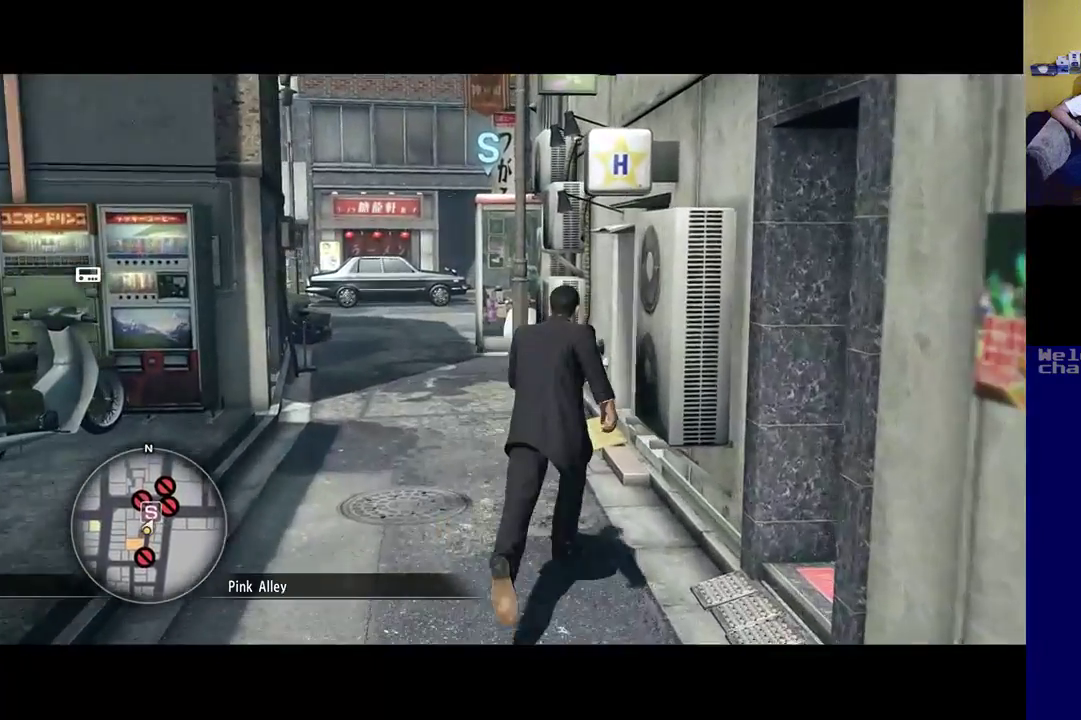
{"buttons": [], "left_stick": "up", "right_stick": "center", "events": []}
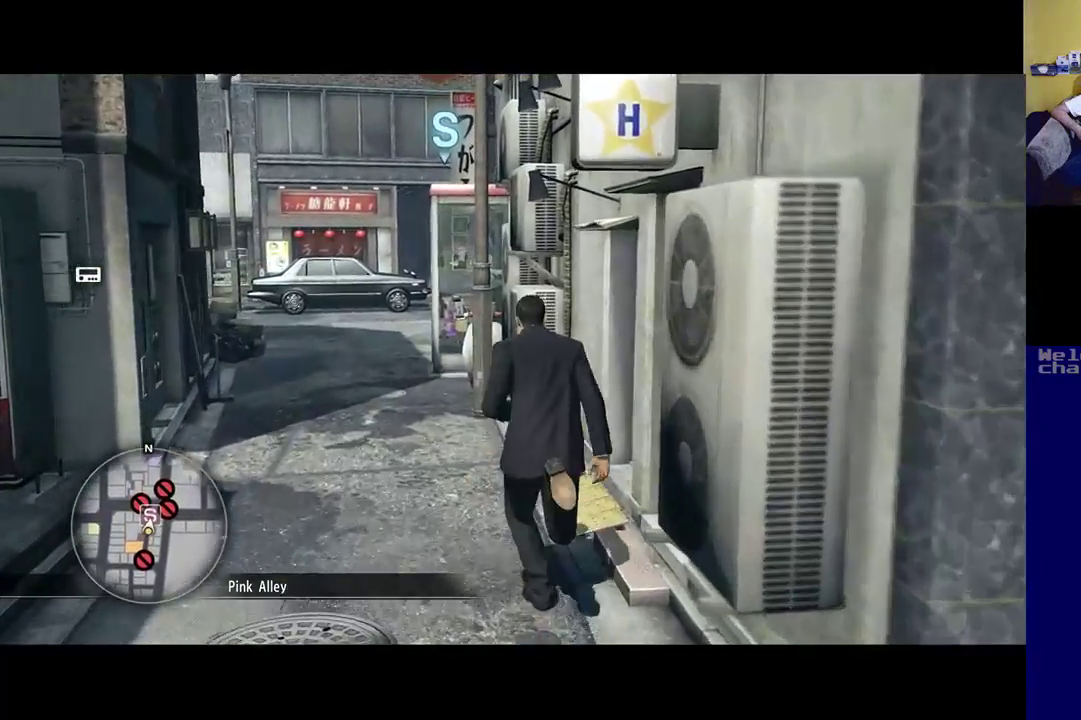
{"buttons": [], "left_stick": "up", "right_stick": "center", "events": []}
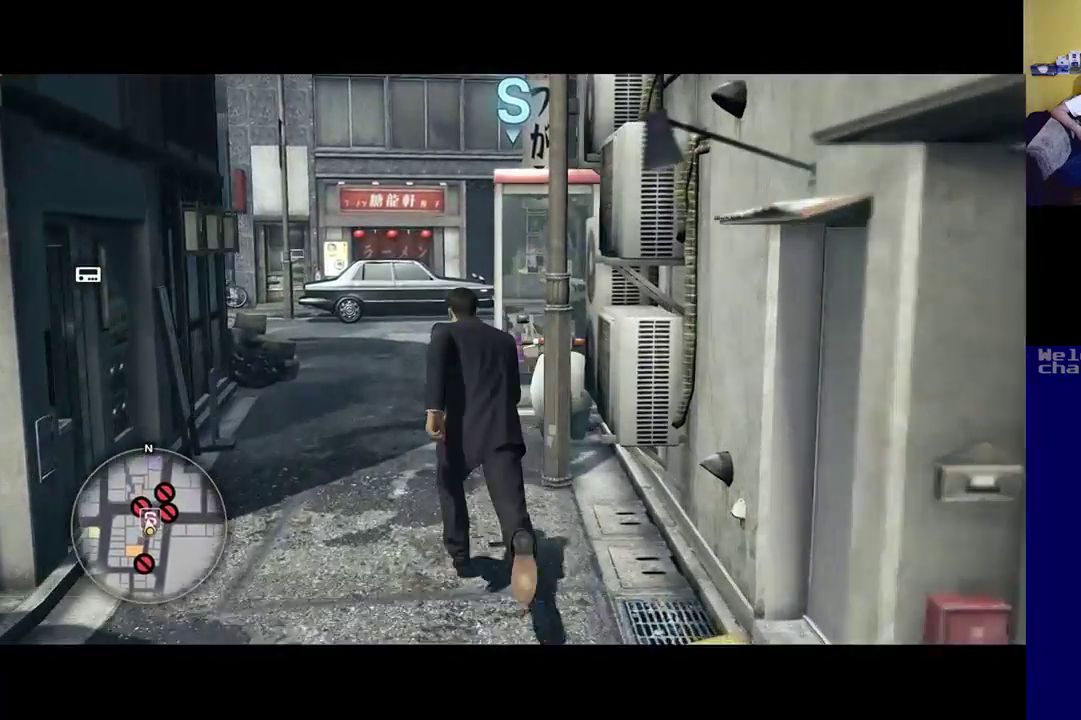
{"buttons": [], "left_stick": "center", "right_stick": "right", "events": [[317, "right_stick", "right"], [417, "left_stick", "center"]]}
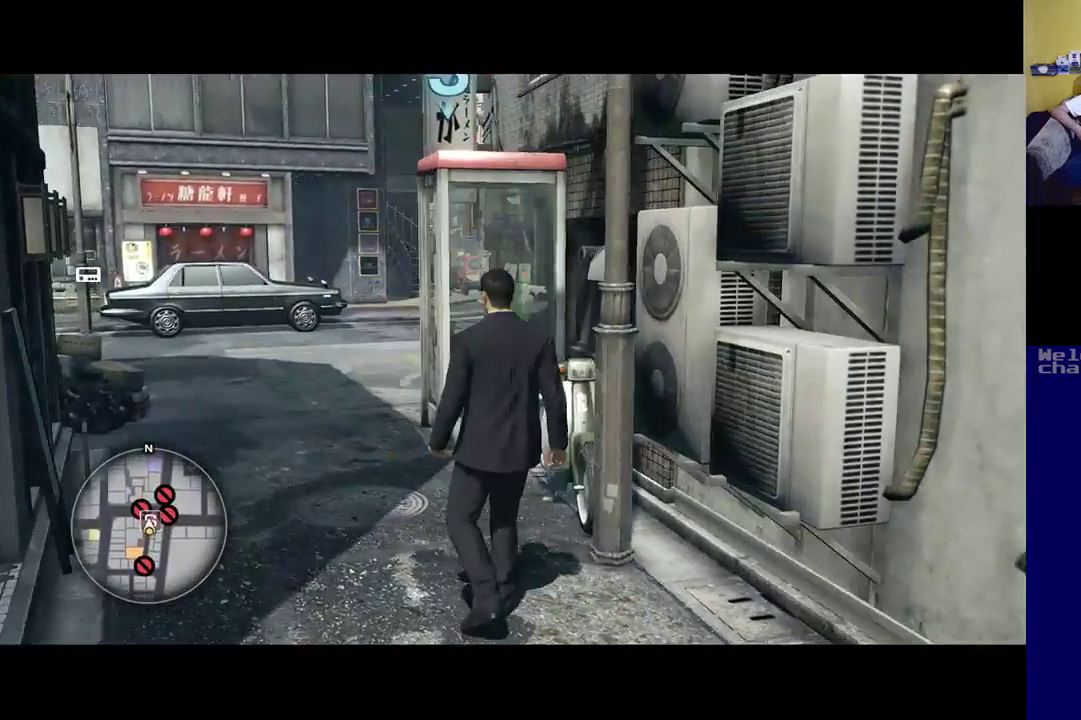
{"buttons": [], "left_stick": "center", "right_stick": "center", "events": [[383, "right_stick", "center"]]}
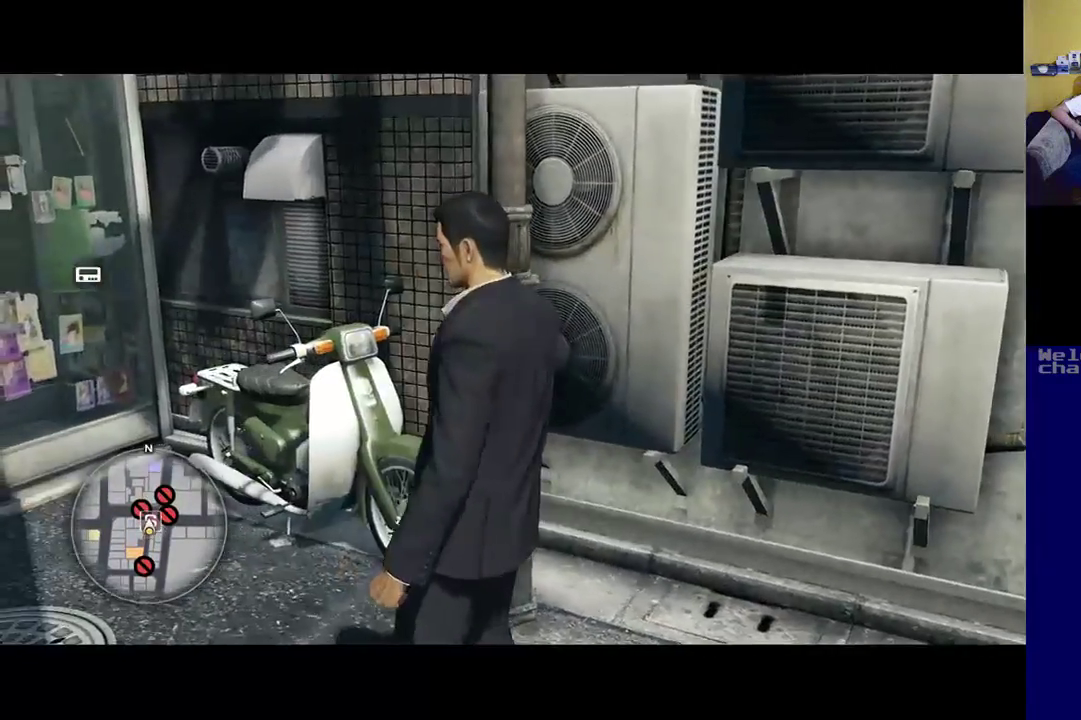
{"buttons": [], "left_stick": "up-left", "right_stick": "center", "events": [[50, "left_stick", "down-left"], [433, "left_stick", "up-left"]]}
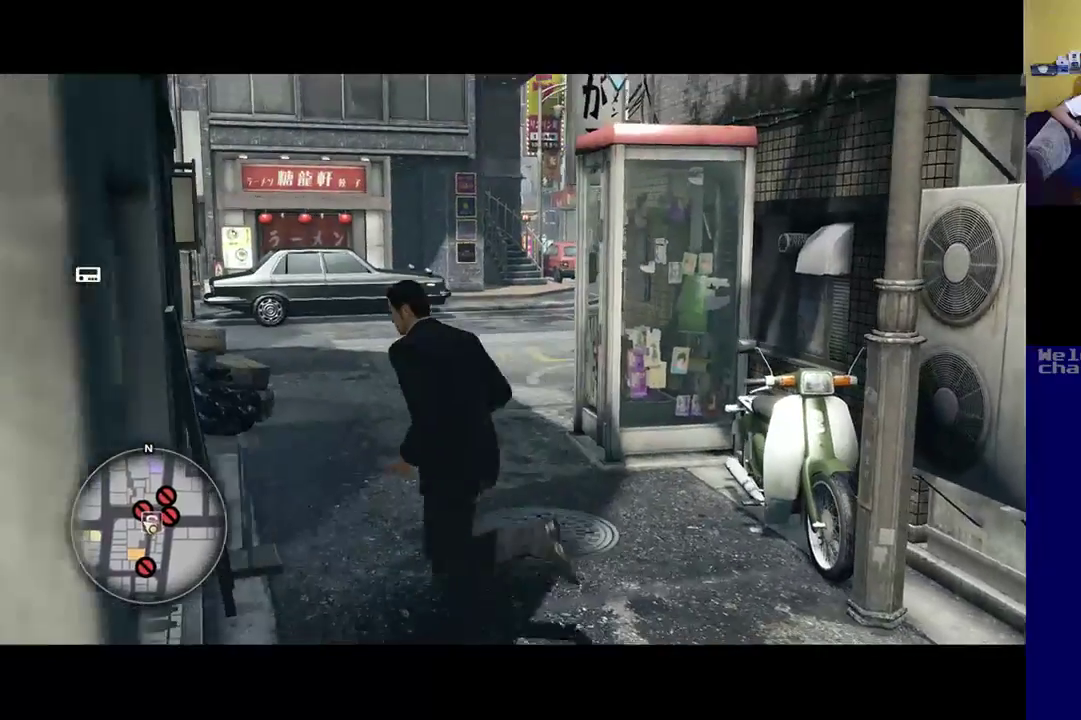
{"buttons": [], "left_stick": "up-right", "right_stick": "center", "events": [[200, "left_stick", "up"], [300, "left_stick", "up-right"]]}
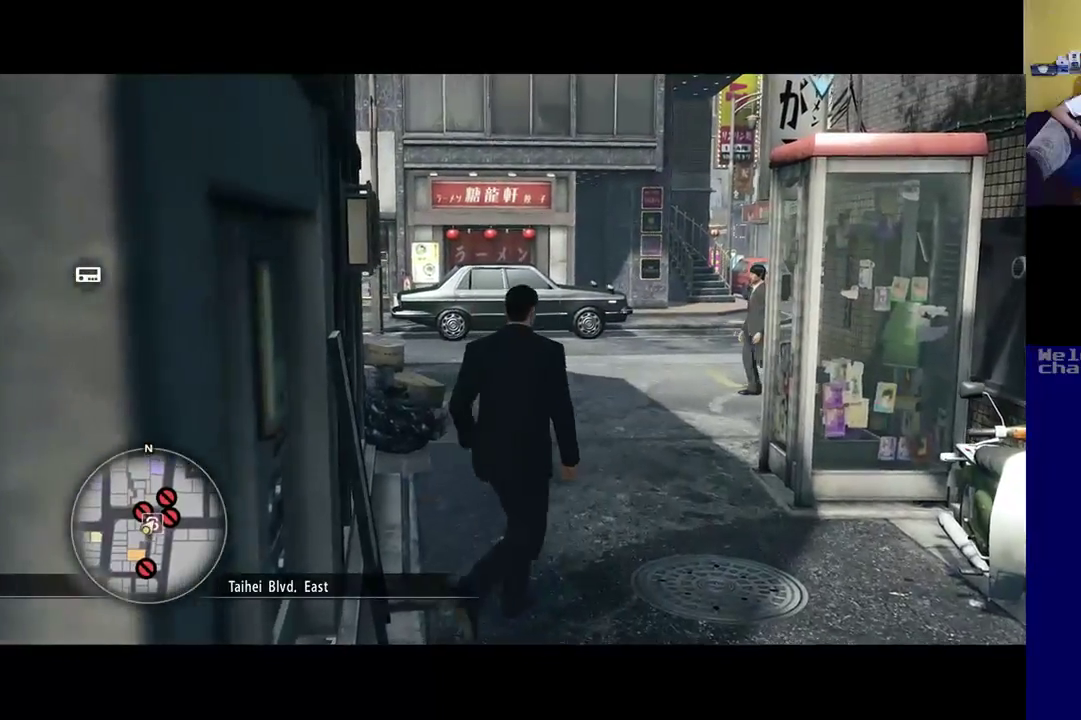
{"buttons": [], "left_stick": "up-right", "right_stick": "center", "events": []}
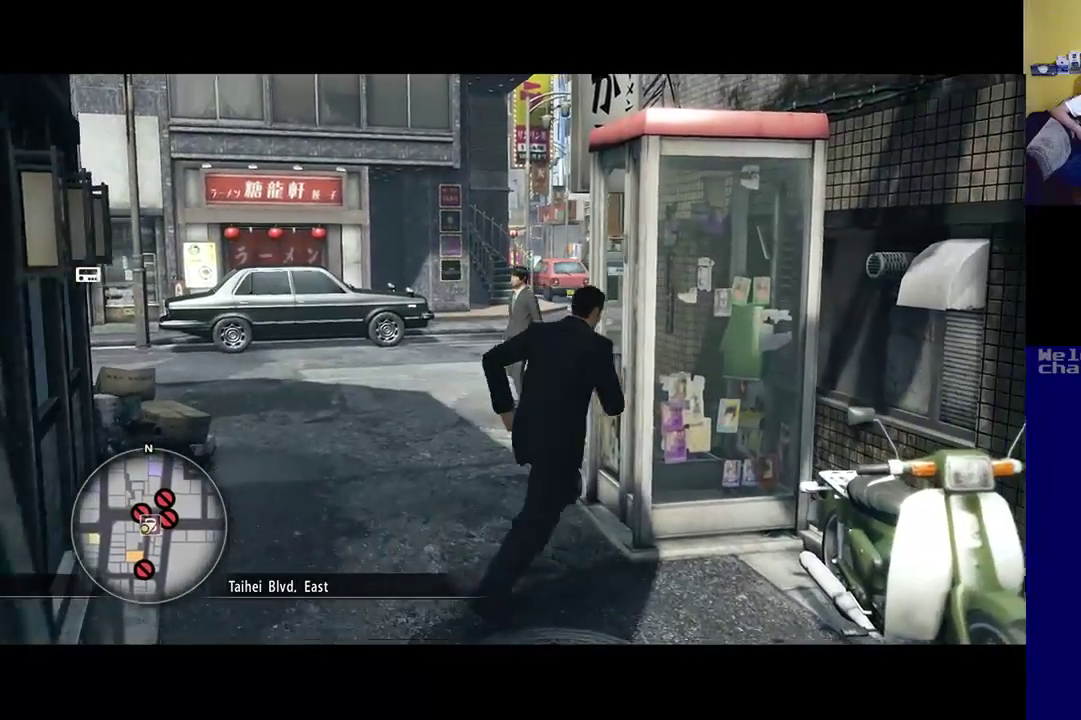
{"buttons": [], "left_stick": "up", "right_stick": "center", "events": [[283, "left_stick", "up"]]}
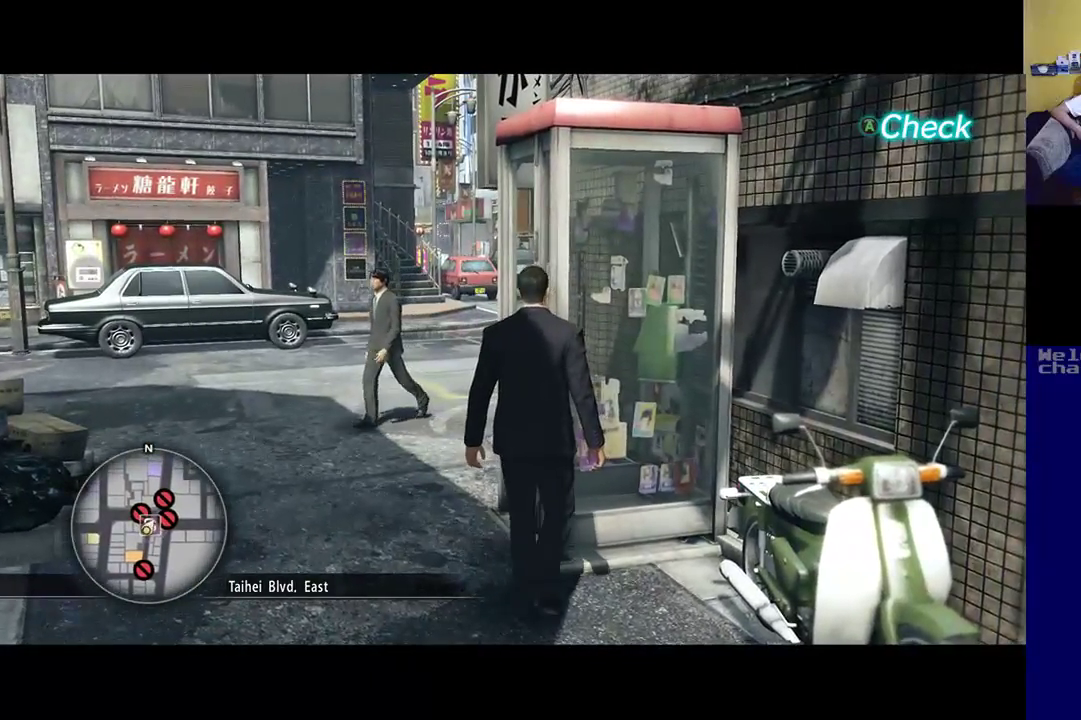
{"buttons": [], "left_stick": "up", "right_stick": "center", "events": []}
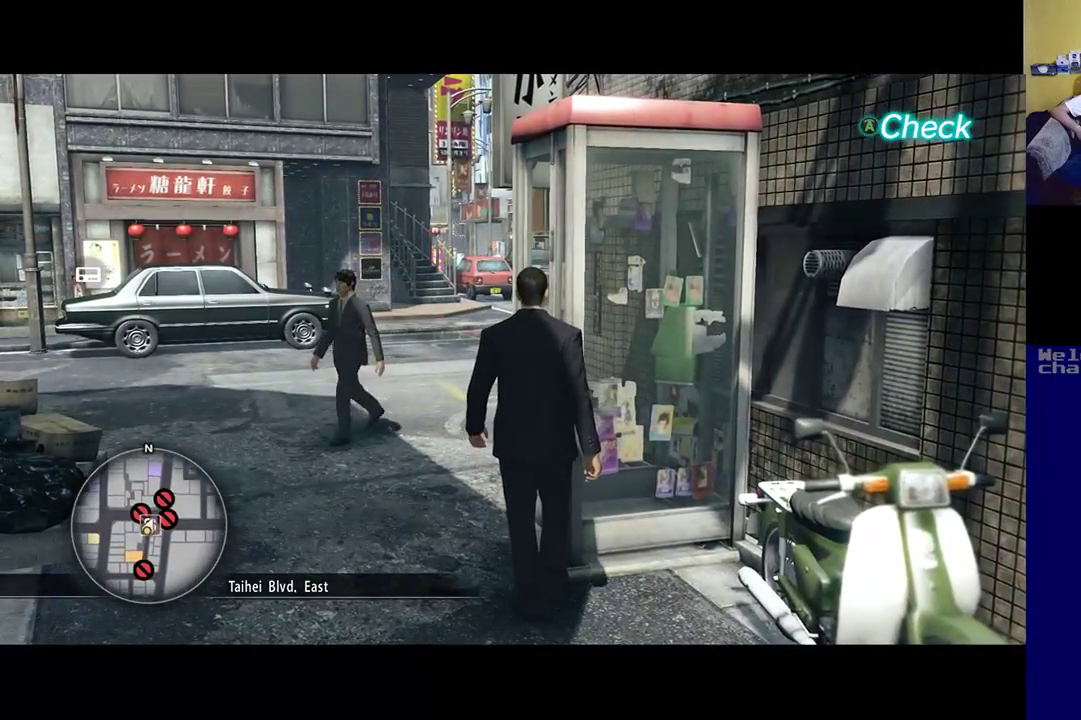
{"buttons": [], "left_stick": "up-left", "right_stick": "center", "events": [[33, "left_stick", "up-left"]]}
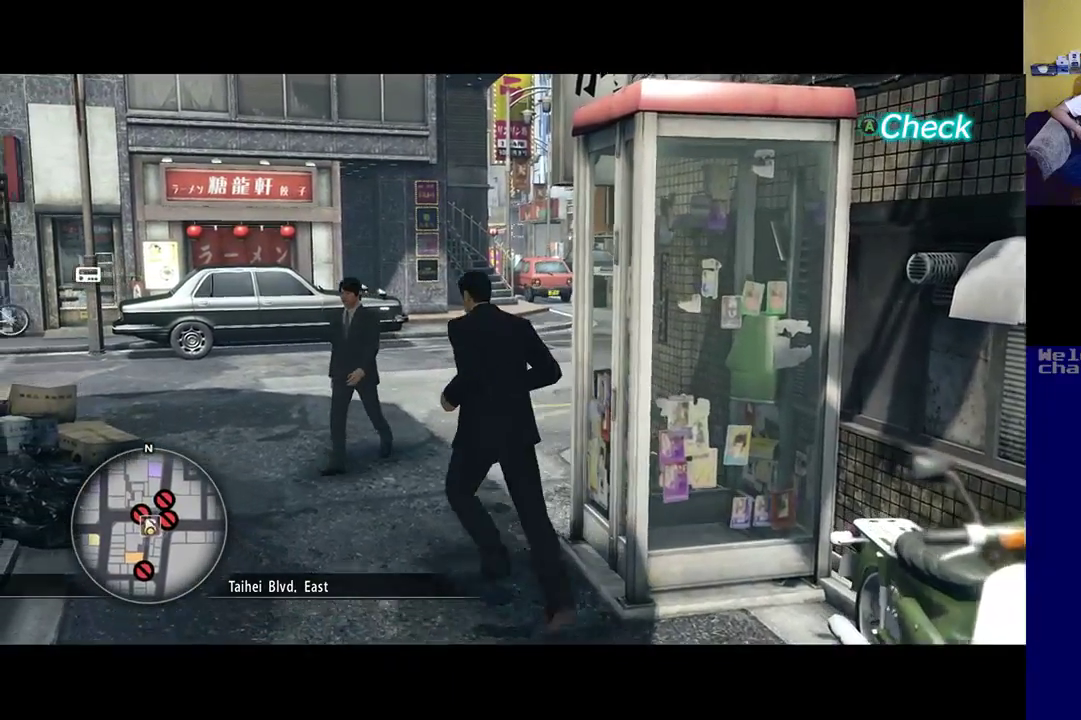
{"buttons": [], "left_stick": "right", "right_stick": "center", "events": [[100, "left_stick", "up-right"], [333, "left_stick", "right"]]}
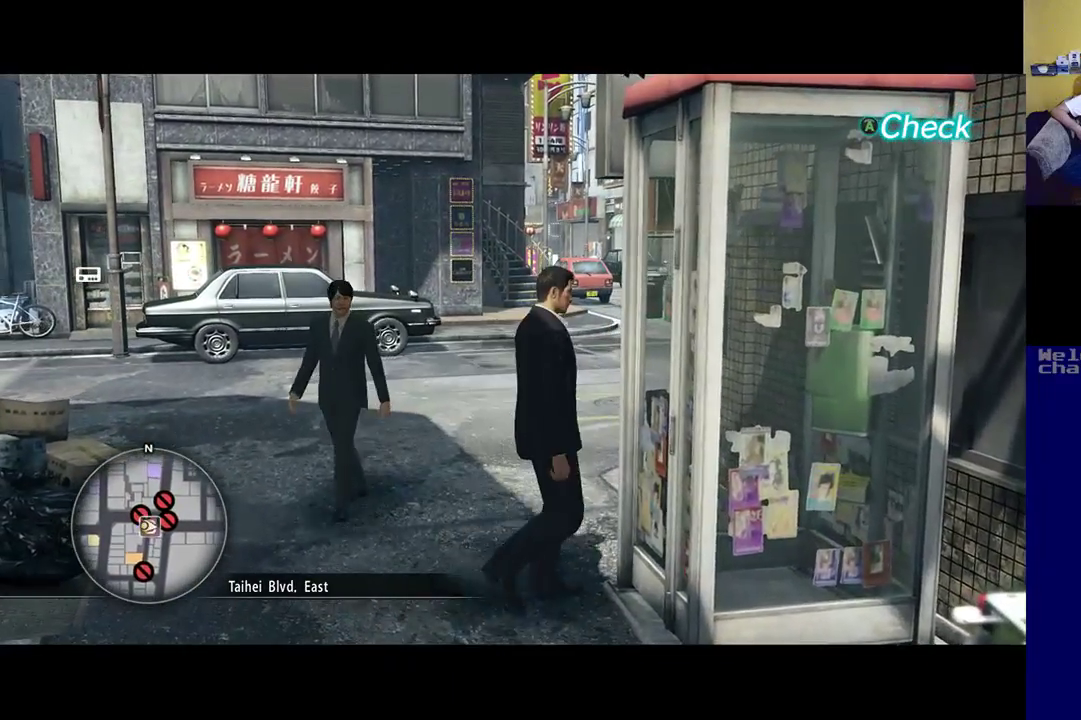
{"buttons": ["A"], "left_stick": "center", "right_stick": "center", "events": [[167, "left_stick", "center"], [367, "A", "down"]]}
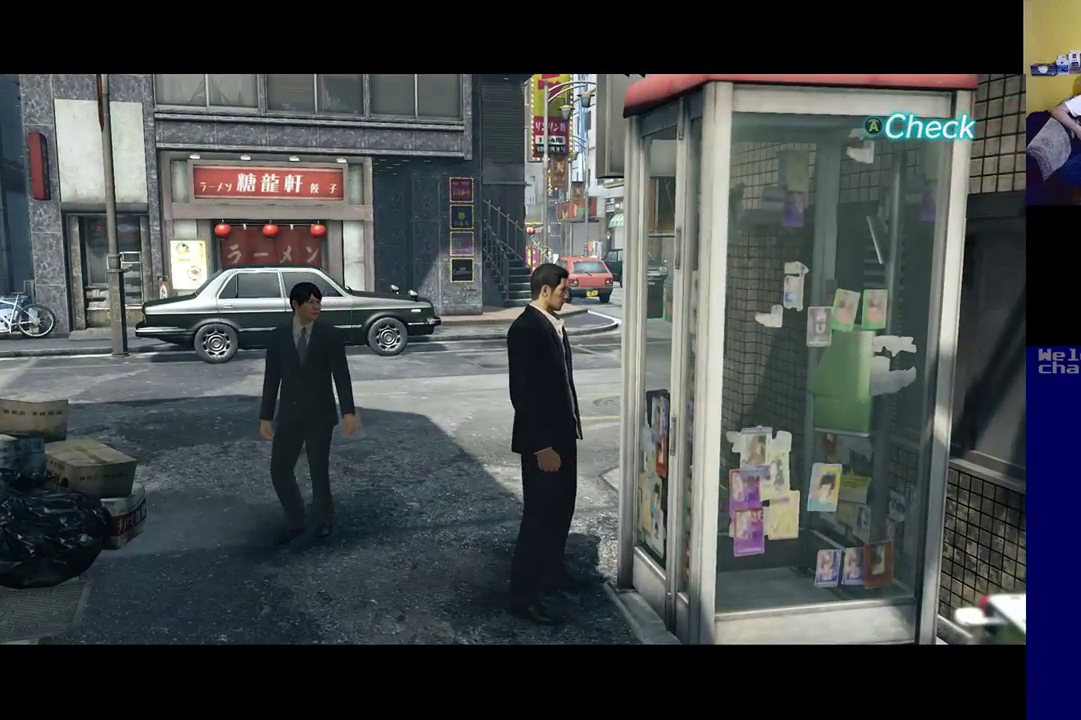
{"buttons": [], "left_stick": "center", "right_stick": "center", "events": [[367, "A", "up"]]}
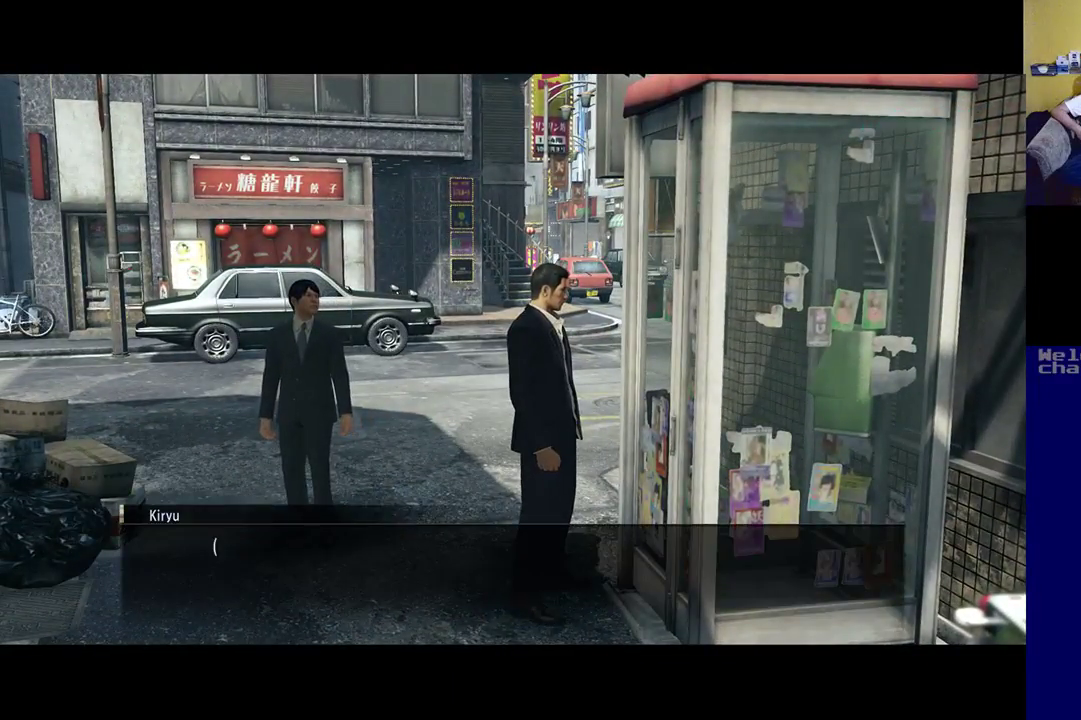
{"buttons": [], "left_stick": "center", "right_stick": "center", "events": []}
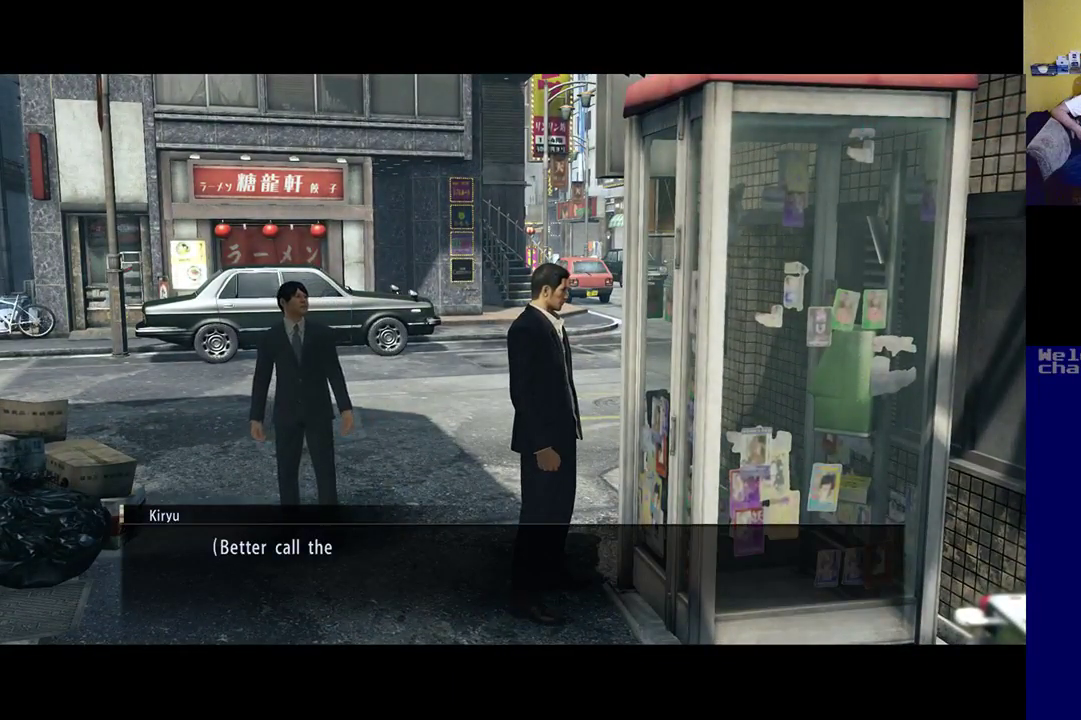
{"buttons": ["A"], "left_stick": "center", "right_stick": "center", "events": [[217, "A", "down"]]}
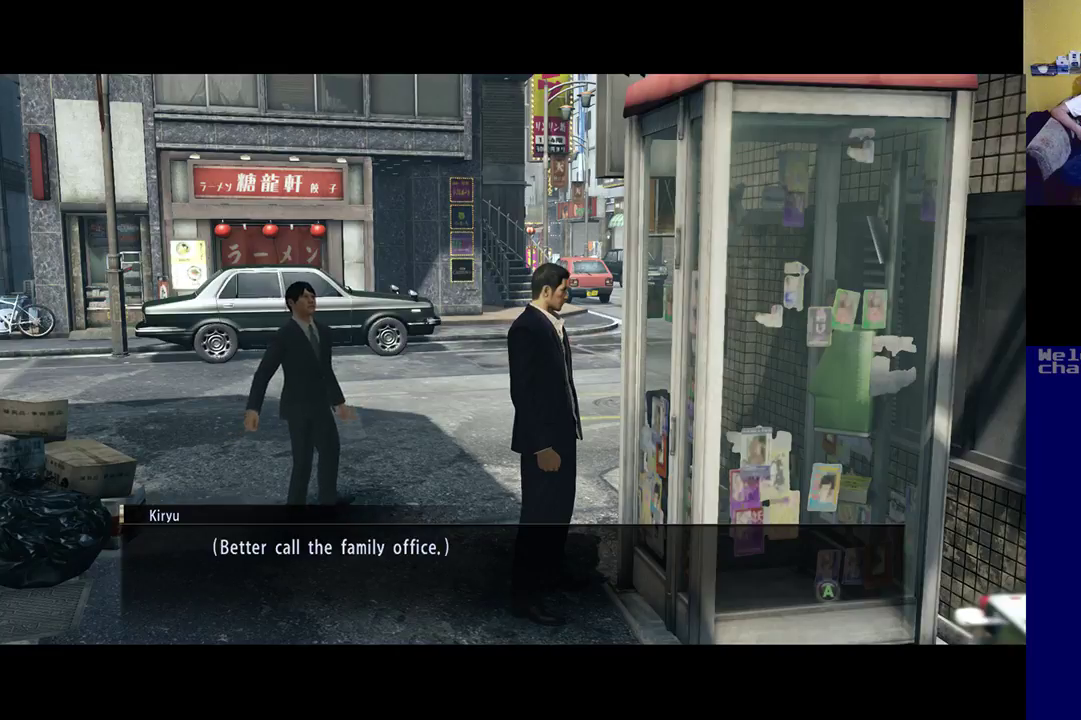
{"buttons": [], "left_stick": "center", "right_stick": "center", "events": [[67, "A", "up"]]}
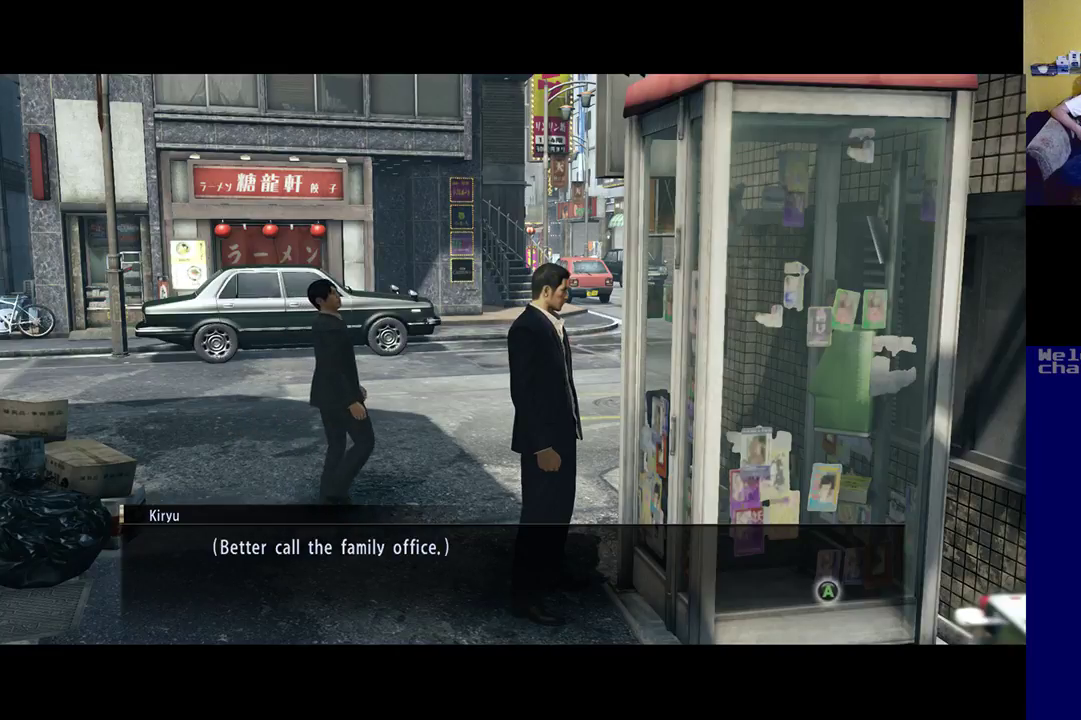
{"buttons": [], "left_stick": "center", "right_stick": "center", "events": []}
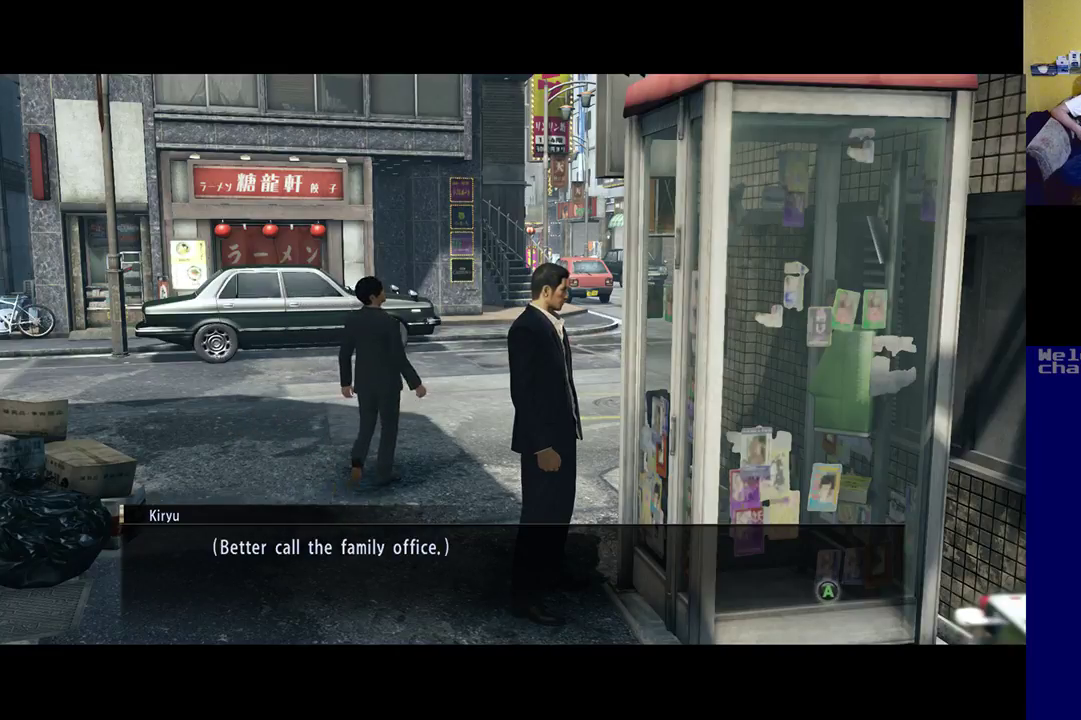
{"buttons": [], "left_stick": "center", "right_stick": "center", "events": []}
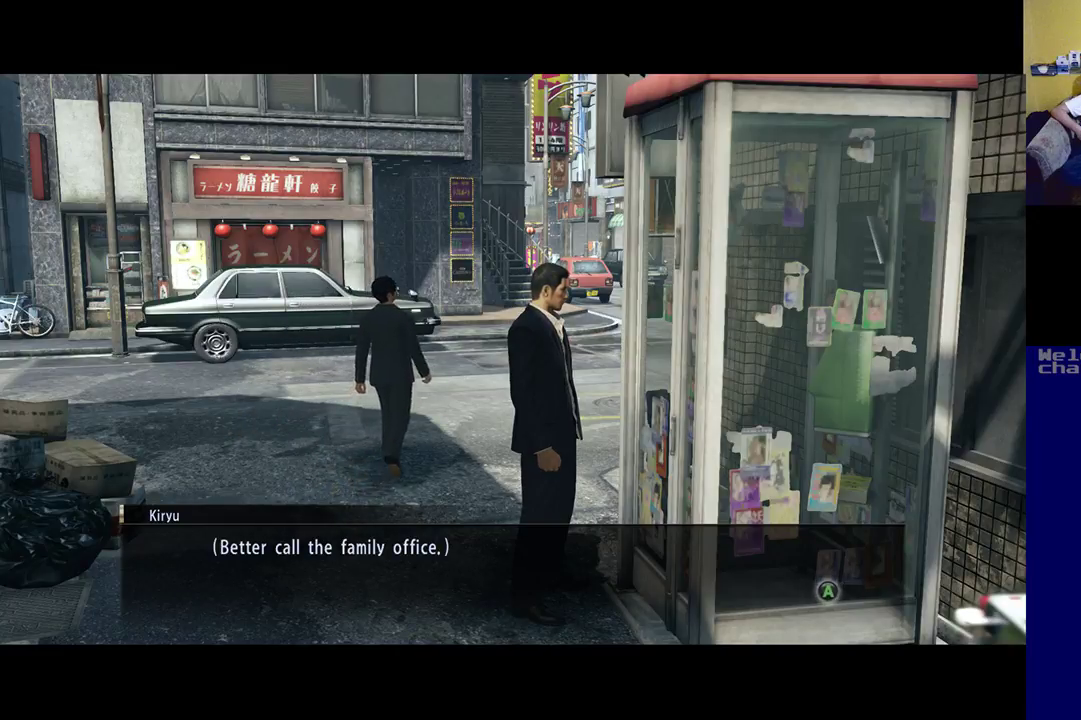
{"buttons": [], "left_stick": "center", "right_stick": "center", "events": []}
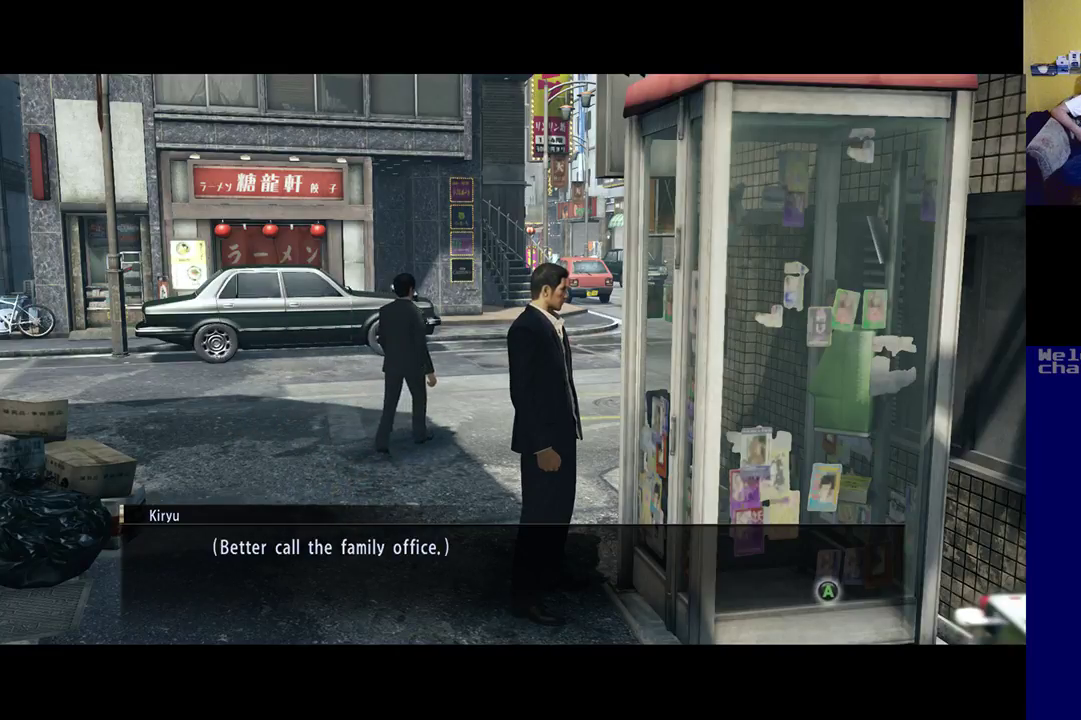
{"buttons": [], "left_stick": "center", "right_stick": "center", "events": []}
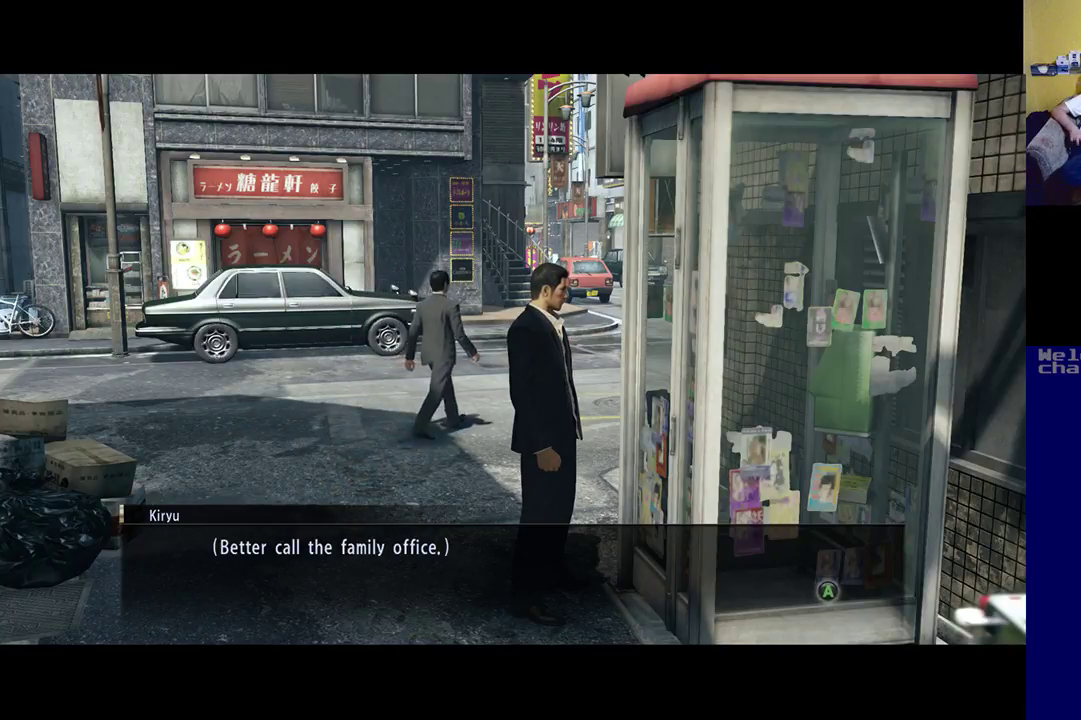
{"buttons": [], "left_stick": "center", "right_stick": "center", "events": []}
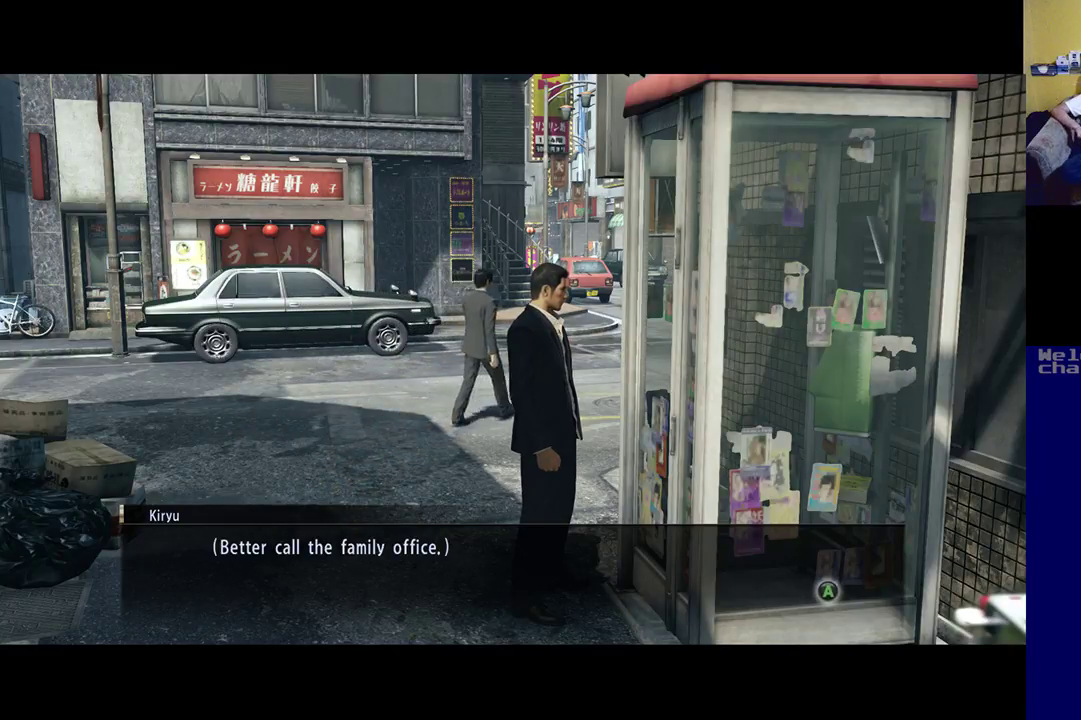
{"buttons": [], "left_stick": "center", "right_stick": "center", "events": []}
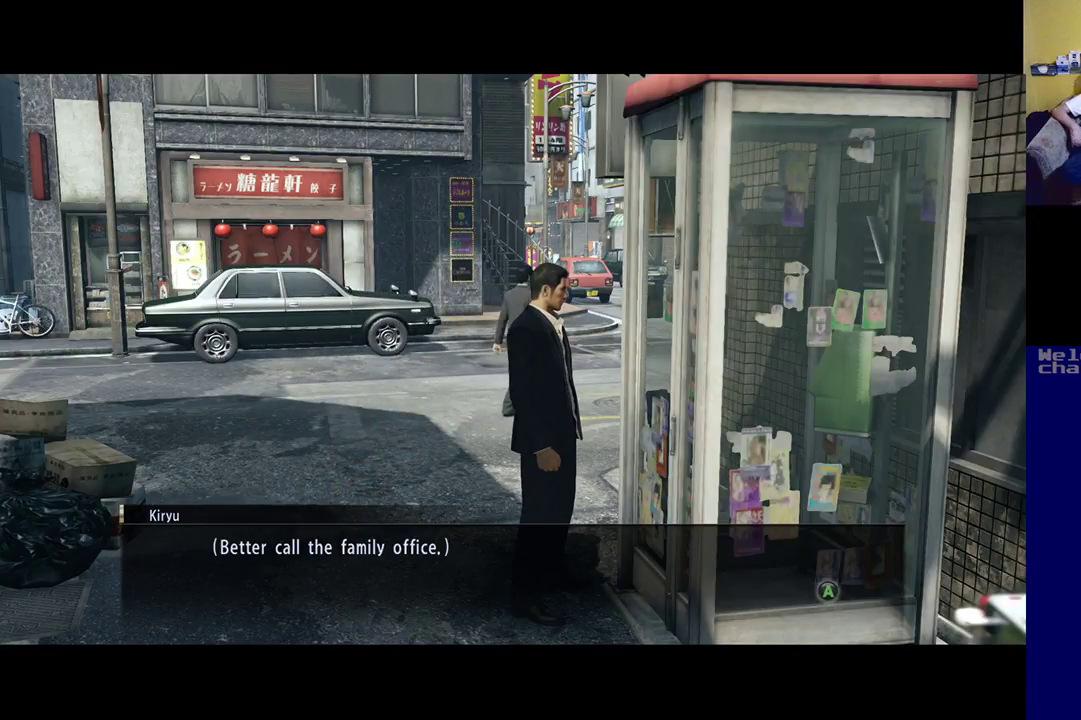
{"buttons": [], "left_stick": "center", "right_stick": "center", "events": [[183, "A", "down"], [300, "A", "up"]]}